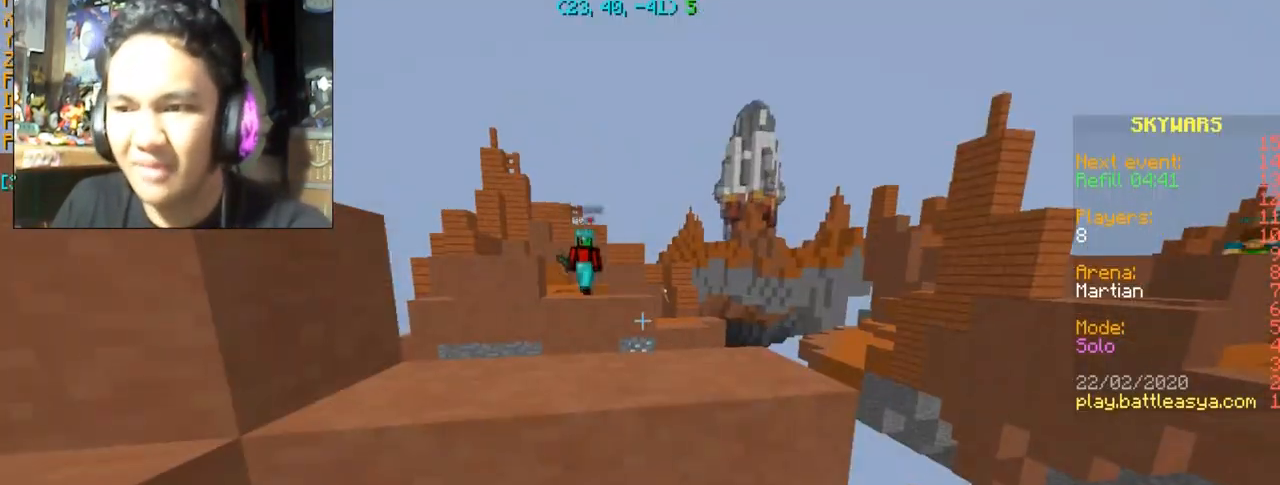
Gameplay with keyboard and mouse; each line is a JSON object with the keys and mouse buttons held at the frame after it. "events" lists presses ("down") and releases ("up") of "a", "d", "s", "space", "w", "mouse_left" and "mouse_right" between this image and that frame as [ms after this image, input, new state], when the widget could be followed in between. "mouse_left", "mouse_right" = the "left", "right" buttons of the "mouse" list. No other keys are recorded. Fast repeated clicks can show as one long hold. Mouse movement is not recorded.
{"keys": ["a", "s"], "mouse": [], "events": [[134, "s", "down"], [267, "a", "down"]]}
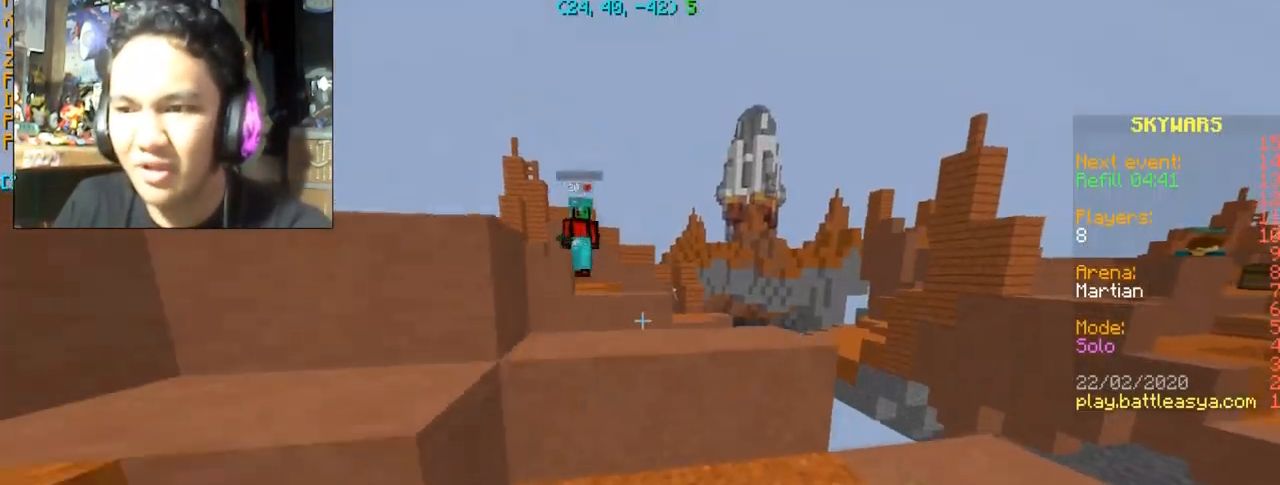
{"keys": [], "mouse": [], "events": [[33, "s", "up"], [267, "a", "up"]]}
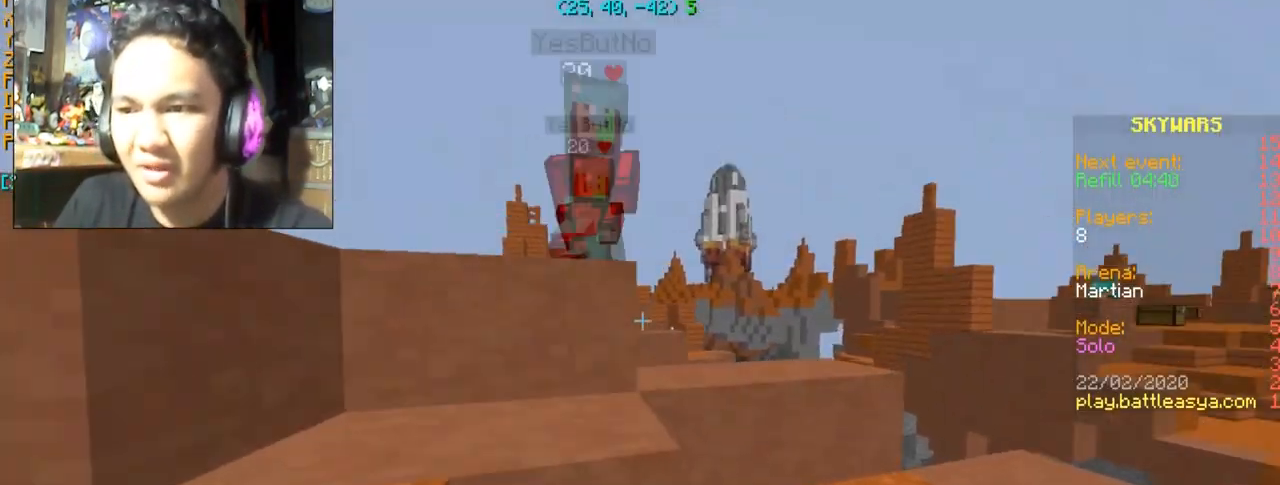
{"keys": ["d", "w"], "mouse": [], "events": [[100, "mouse_left", "down"], [100, "w", "down"], [234, "mouse_left", "up"], [301, "mouse_left", "down"], [367, "d", "down"], [401, "mouse_left", "up"]]}
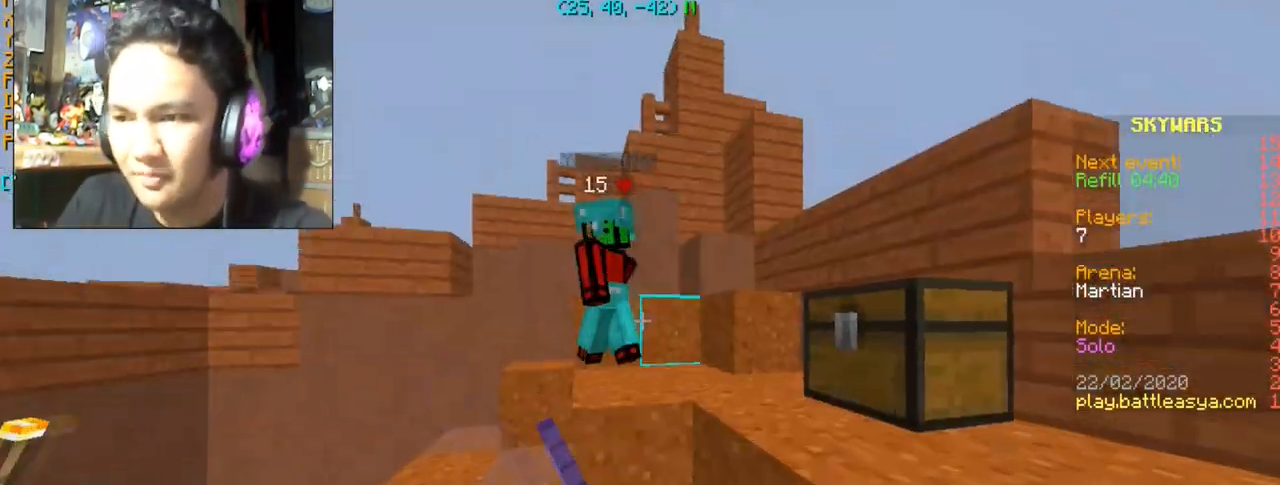
{"keys": ["d", "w"], "mouse": ["left"], "events": [[33, "mouse_left", "down"], [67, "mouse_left", "up"], [200, "d", "up"], [267, "mouse_left", "down"], [334, "mouse_left", "up"], [367, "d", "down"], [434, "mouse_left", "down"]]}
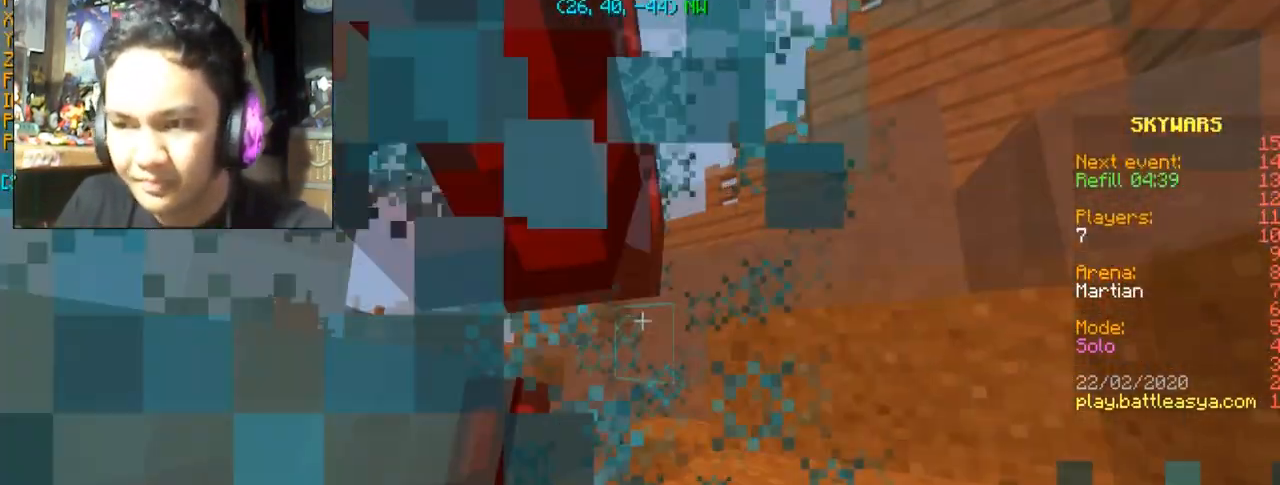
{"keys": ["d"], "mouse": [], "events": [[34, "mouse_left", "up"], [67, "mouse_left", "down"], [201, "mouse_left", "up"], [267, "mouse_left", "down"], [334, "mouse_left", "up"], [401, "mouse_left", "down"], [468, "w", "up"], [501, "mouse_left", "up"]]}
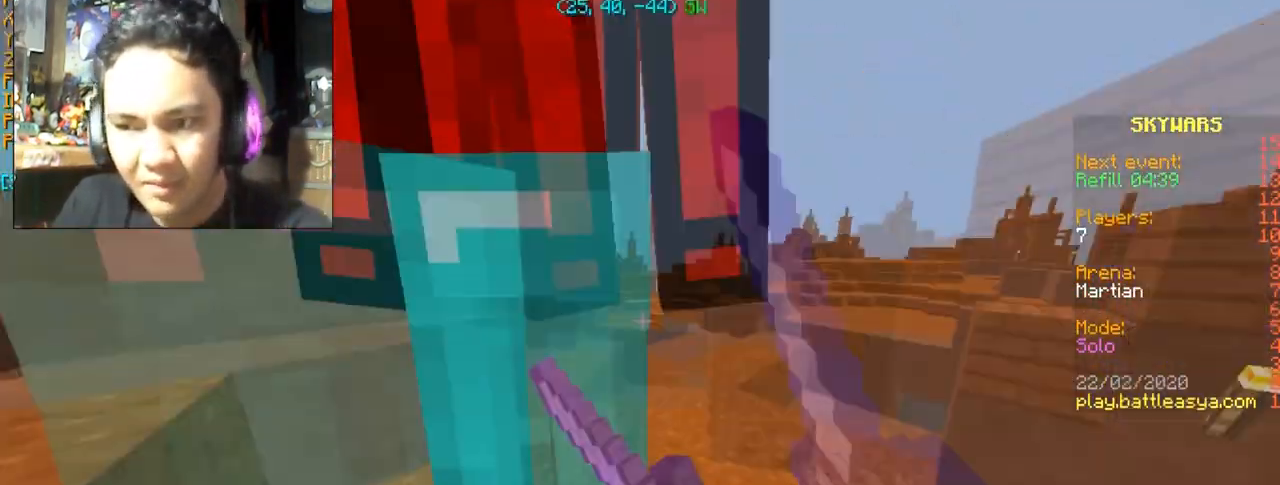
{"keys": ["d"], "mouse": [], "events": [[67, "d", "up"], [67, "mouse_left", "down"], [167, "s", "down"], [267, "d", "down"], [267, "s", "up"], [334, "mouse_left", "up"], [434, "mouse_left", "down"], [500, "mouse_left", "up"]]}
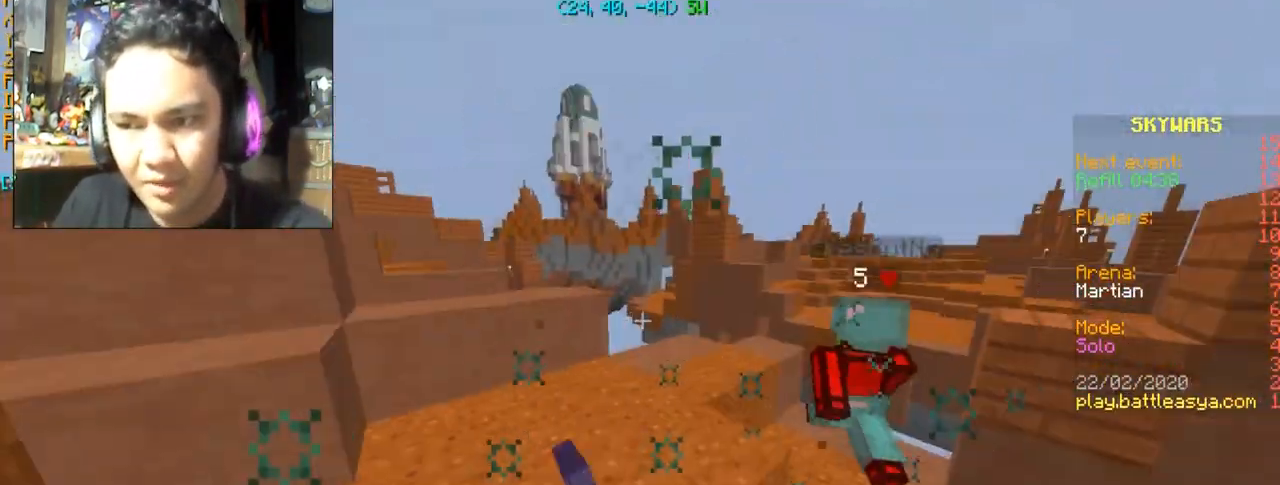
{"keys": ["w"], "mouse": ["left"], "events": [[67, "mouse_left", "down"], [134, "d", "up"], [134, "mouse_left", "up"], [201, "mouse_left", "down"], [201, "w", "down"], [301, "mouse_left", "up"], [367, "mouse_left", "down"]]}
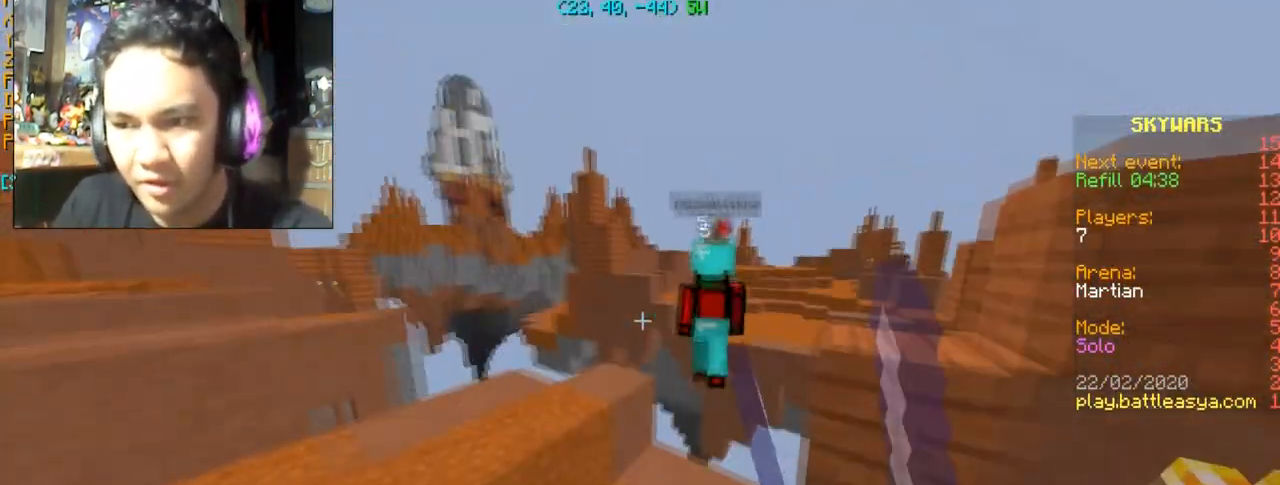
{"keys": ["w"], "mouse": [], "events": [[167, "mouse_left", "up"], [200, "mouse_left", "down"], [300, "mouse_left", "up"], [367, "mouse_left", "down"], [500, "mouse_left", "up"]]}
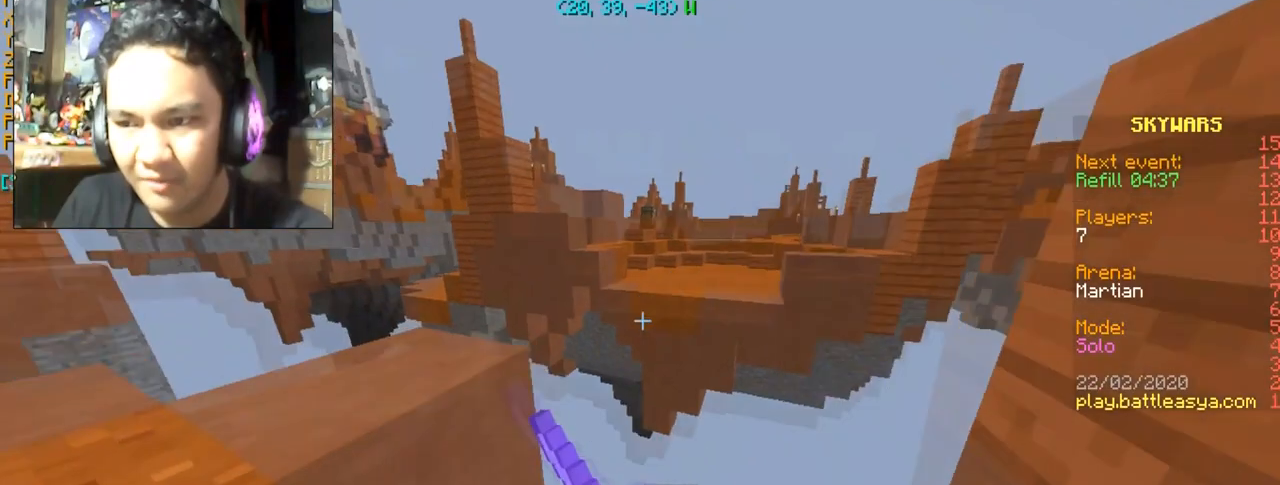
{"keys": [], "mouse": [], "events": [[34, "mouse_left", "down"], [101, "w", "up"], [134, "mouse_left", "up"], [234, "mouse_left", "down"], [234, "s", "down"], [301, "mouse_left", "up"], [401, "s", "up"]]}
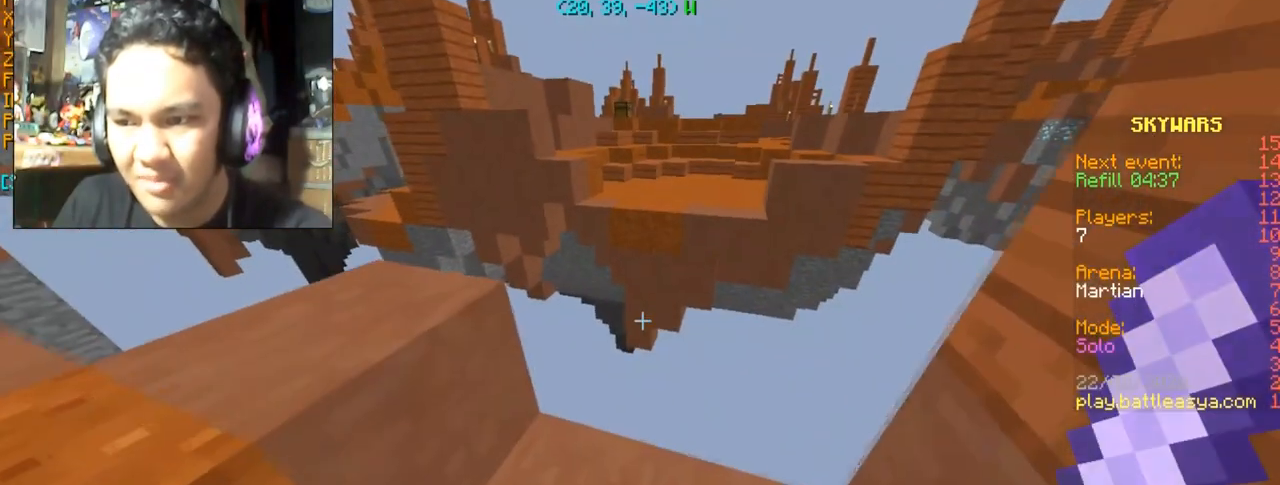
{"keys": [], "mouse": [], "events": []}
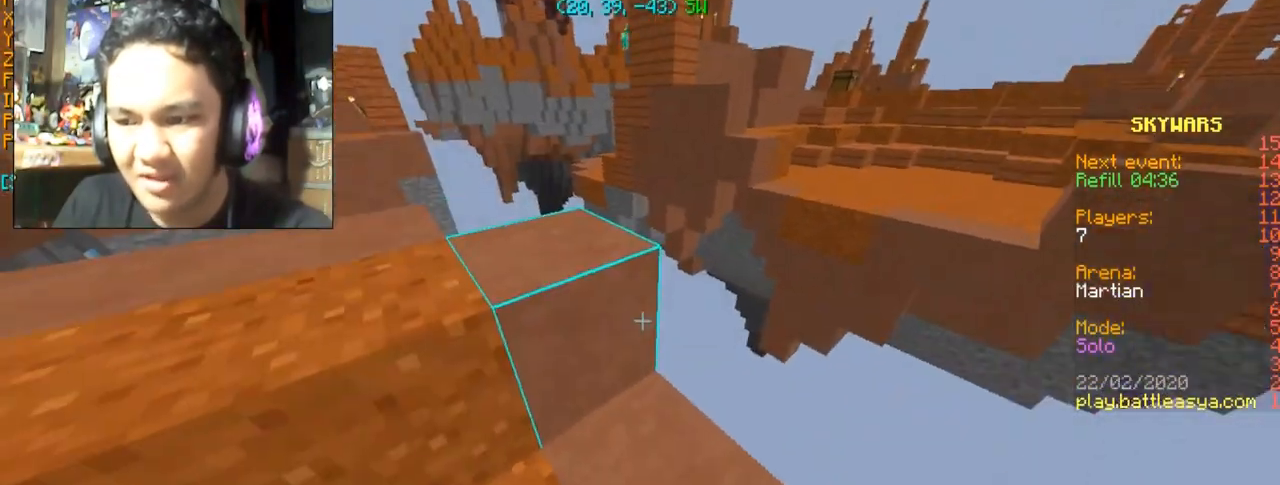
{"keys": ["a", "space", "w"], "mouse": [], "events": [[367, "a", "down"], [367, "space", "down"], [367, "w", "down"]]}
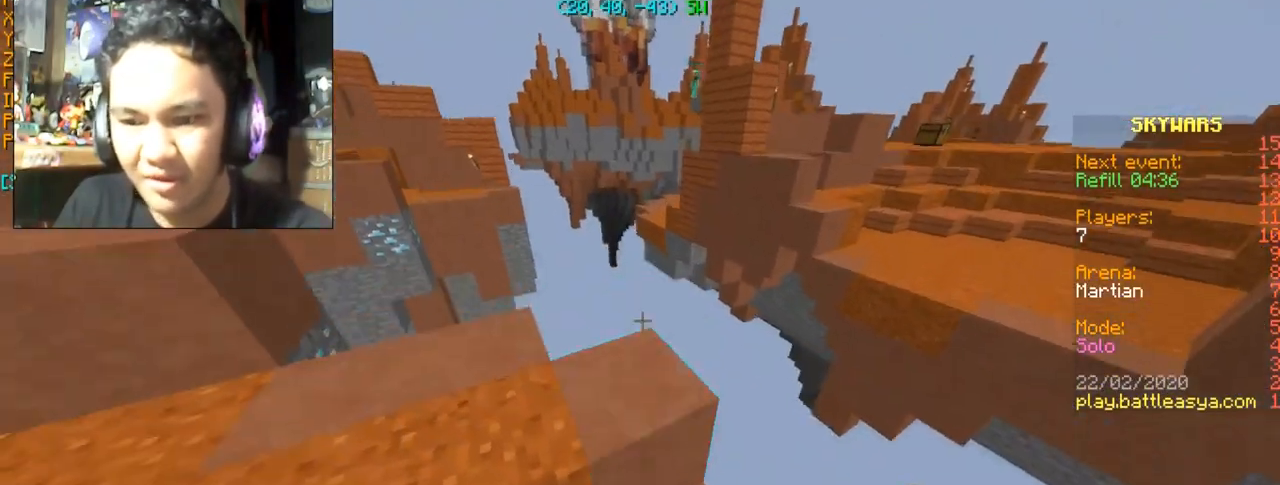
{"keys": ["w"], "mouse": [], "events": [[33, "space", "up"], [233, "a", "up"]]}
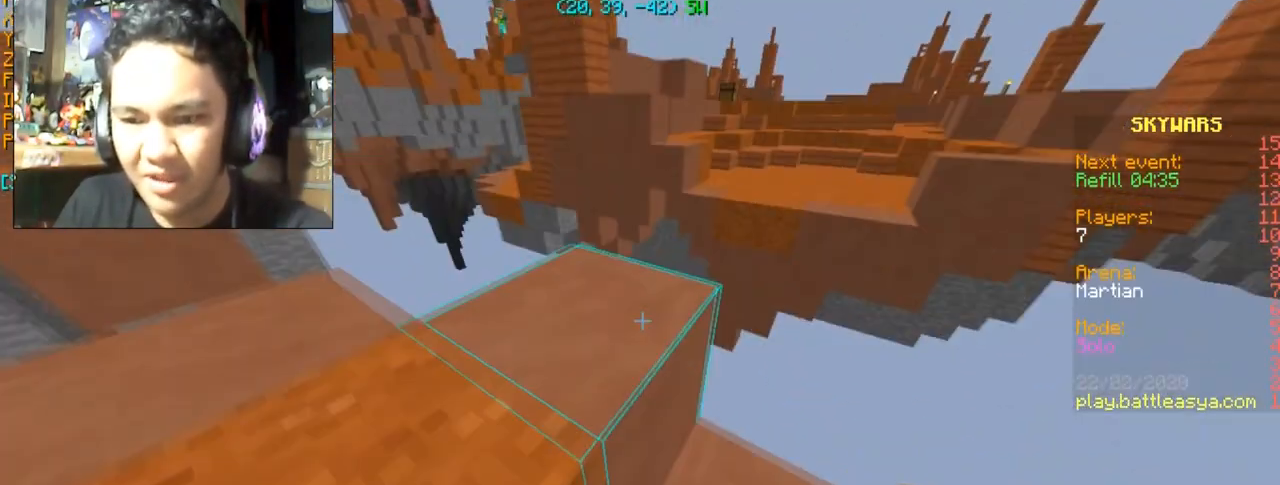
{"keys": ["a", "w"], "mouse": [], "events": [[101, "a", "down"], [101, "space", "down"], [267, "space", "up"]]}
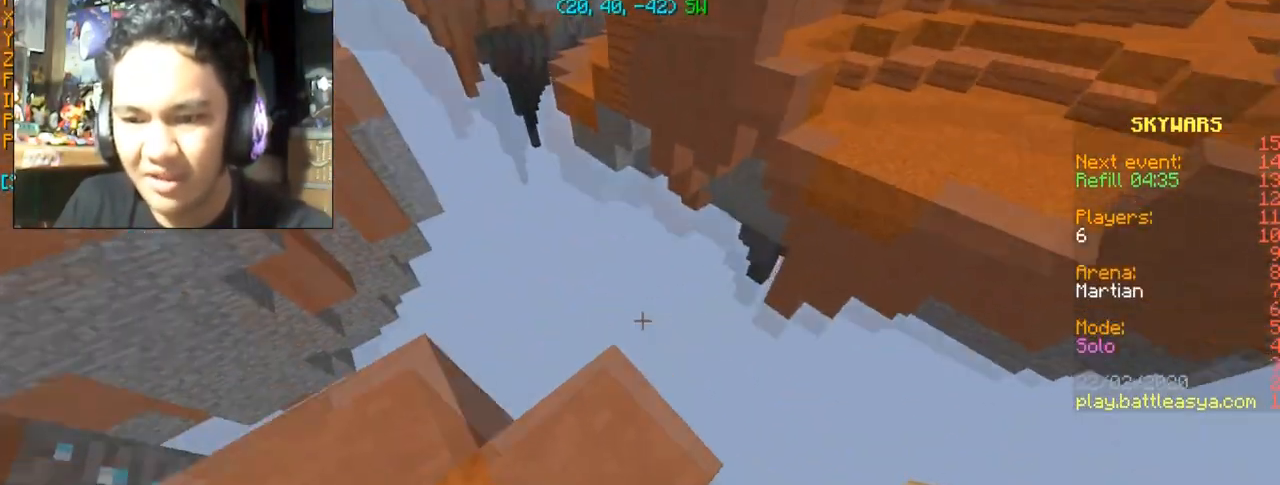
{"keys": ["d", "s"], "mouse": [], "events": [[33, "a", "up"], [33, "w", "up"], [267, "d", "down"], [267, "s", "down"]]}
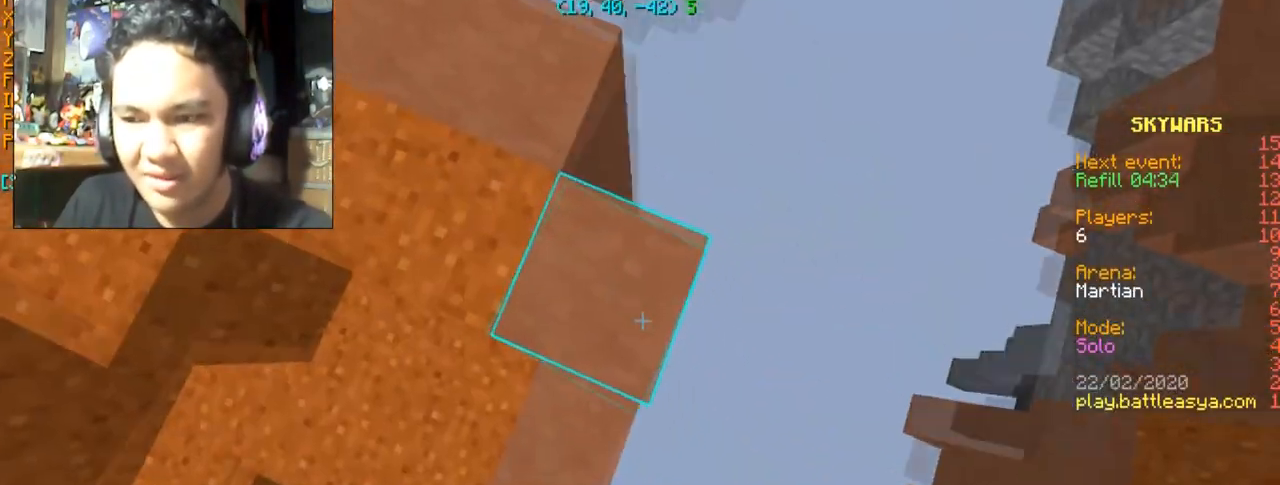
{"keys": ["d", "s"], "mouse": [], "events": [[167, "s", "up"], [334, "s", "down"]]}
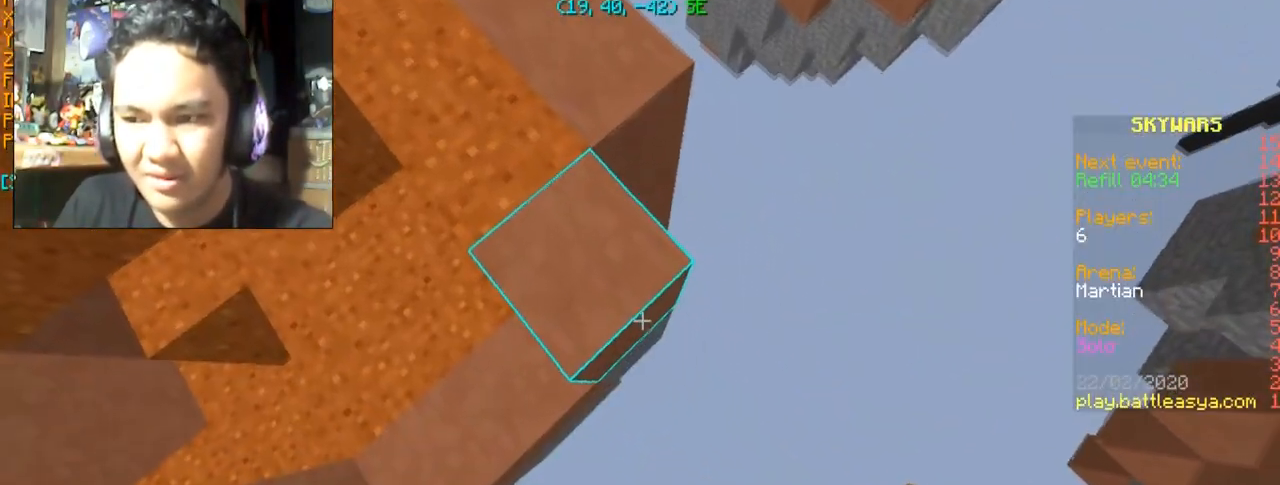
{"keys": ["d", "s"], "mouse": [], "events": [[33, "mouse_right", "down"], [100, "mouse_right", "up"]]}
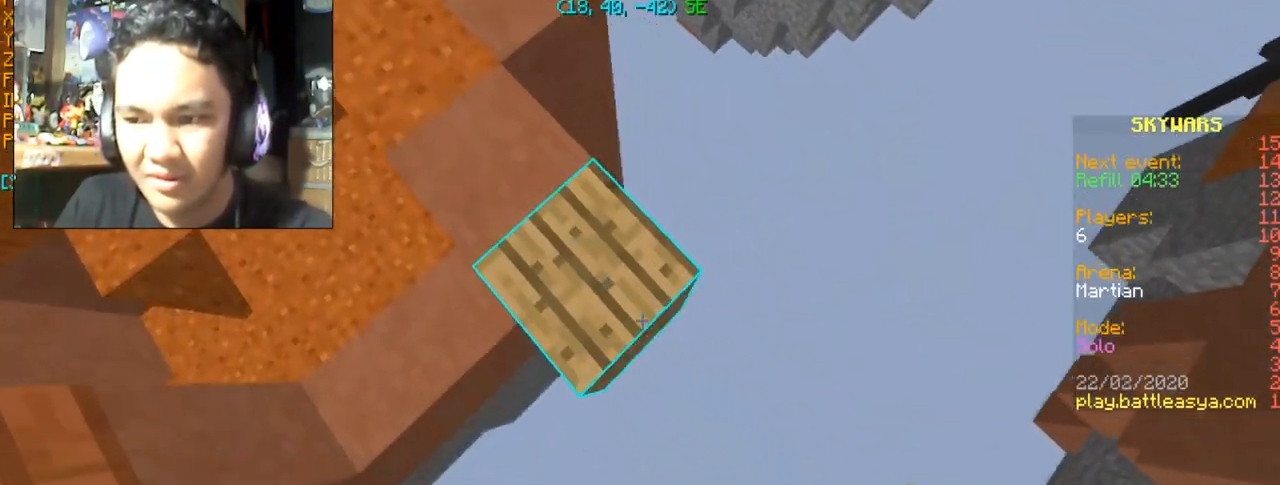
{"keys": ["d", "s"], "mouse": [], "events": [[67, "mouse_right", "down"], [201, "mouse_right", "up"]]}
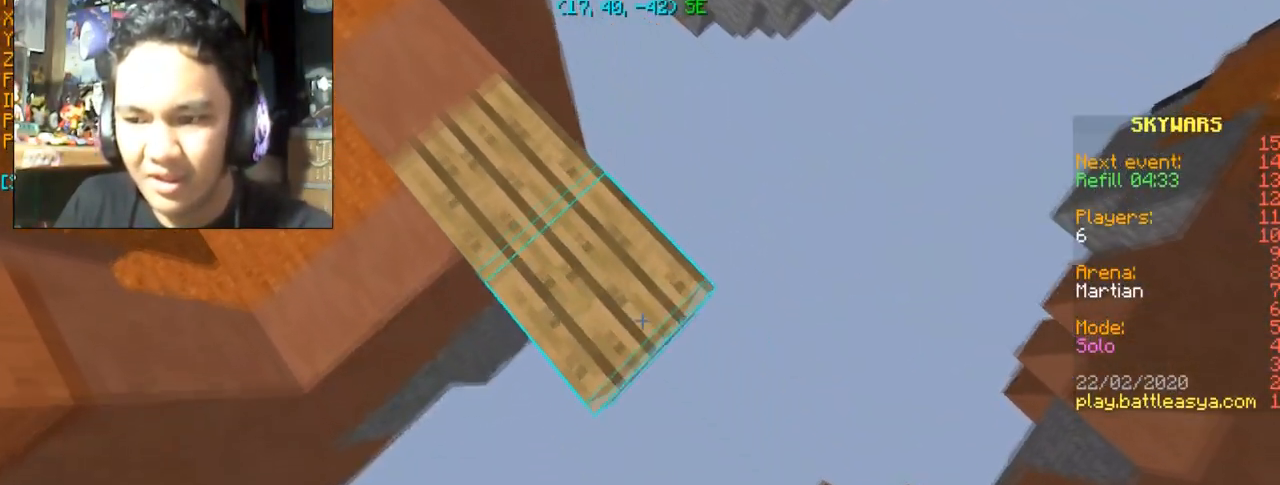
{"keys": ["w"], "mouse": [], "events": [[133, "mouse_right", "down"], [200, "s", "up"], [300, "d", "up"], [300, "mouse_right", "up"], [334, "w", "down"]]}
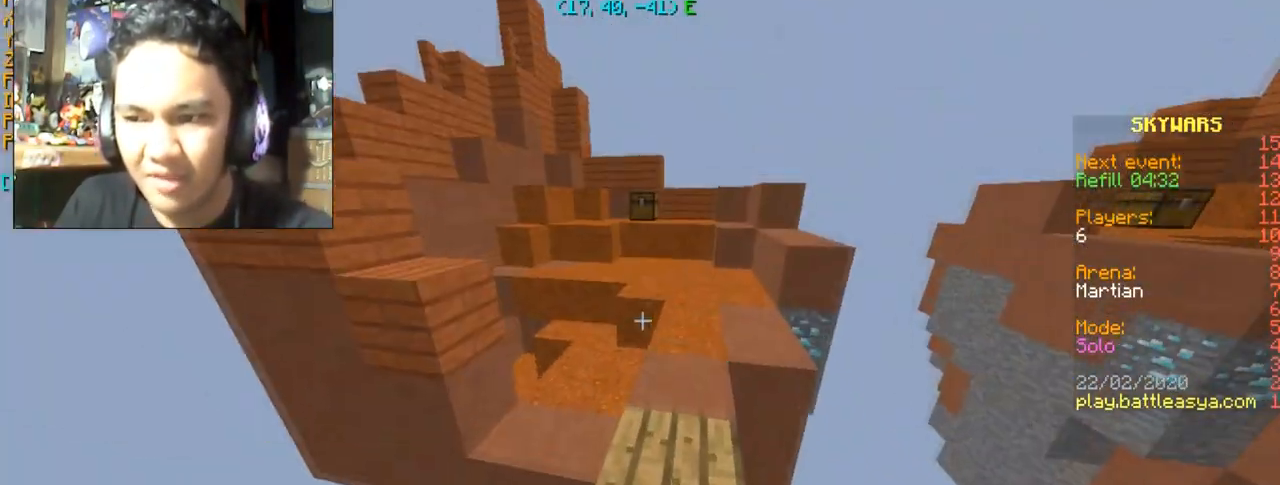
{"keys": ["w"], "mouse": [], "events": []}
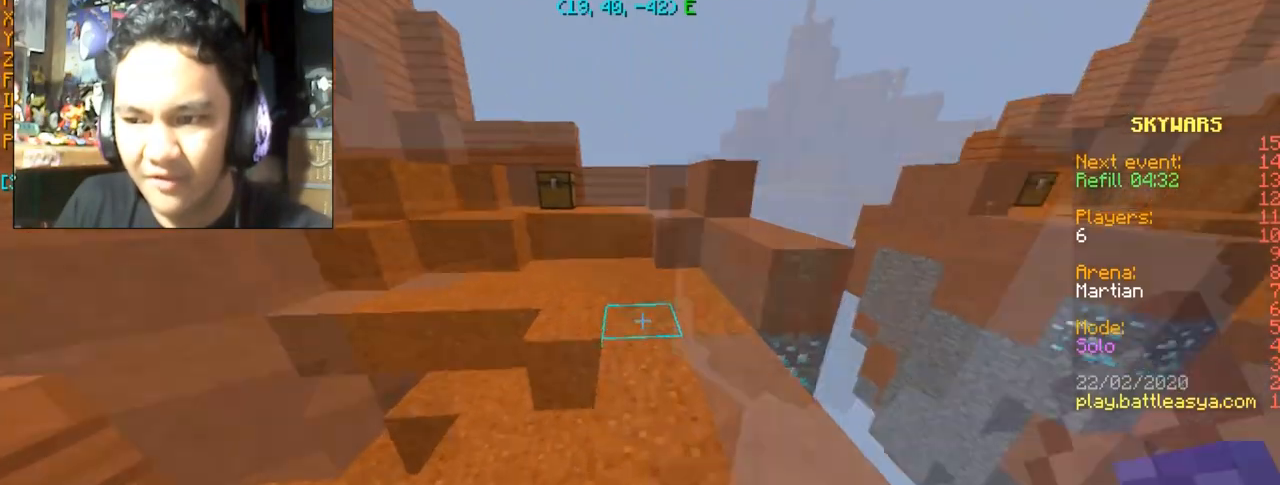
{"keys": ["w"], "mouse": [], "events": [[33, "w", "up"], [467, "w", "down"]]}
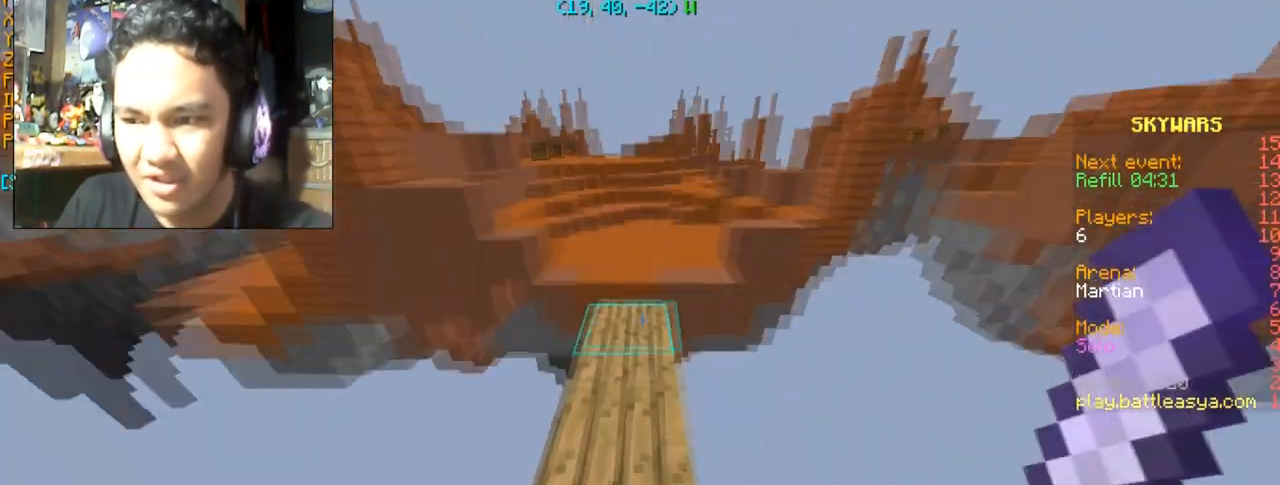
{"keys": ["w"], "mouse": [], "events": []}
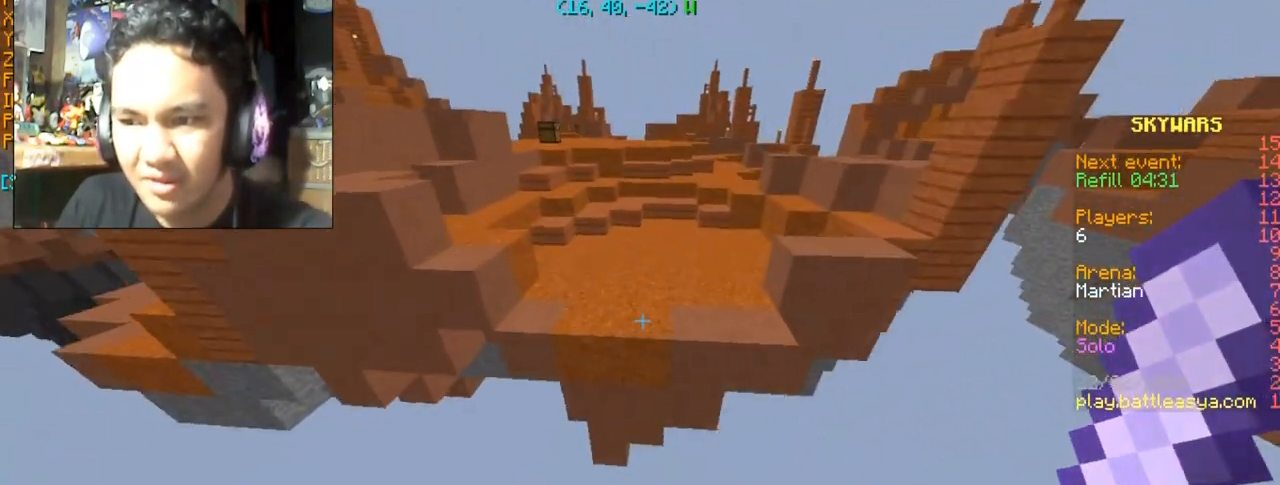
{"keys": ["space", "w"], "mouse": [], "events": [[167, "space", "down"]]}
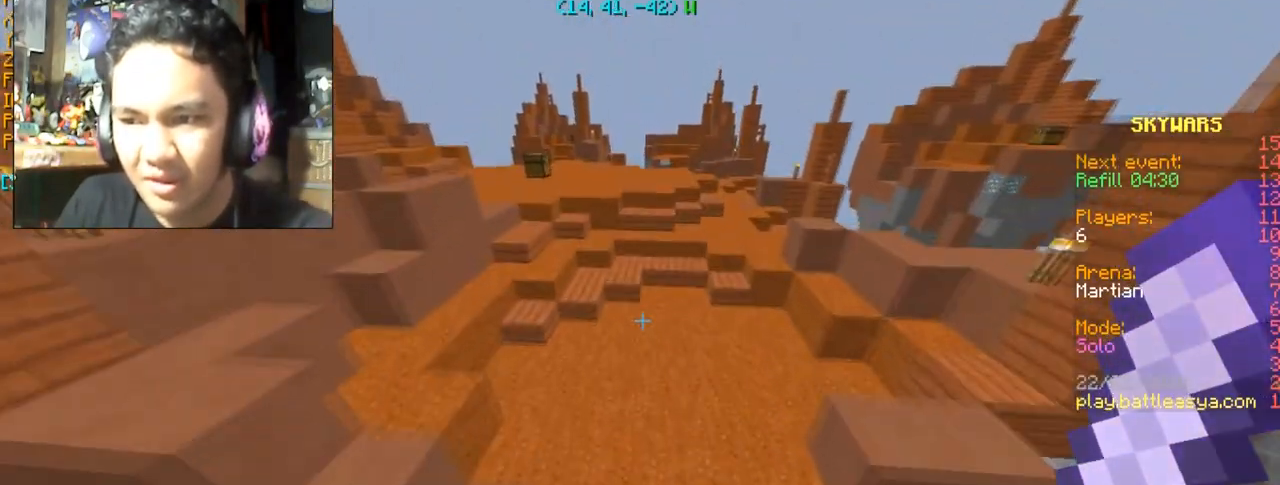
{"keys": ["w"], "mouse": [], "events": [[100, "space", "up"]]}
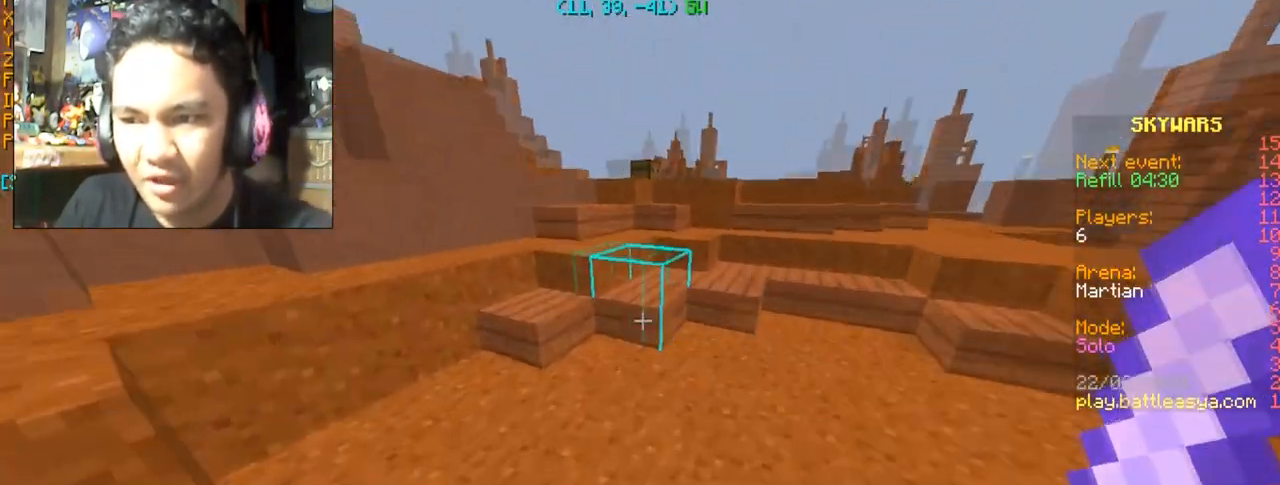
{"keys": ["space", "w"], "mouse": [], "events": [[400, "space", "down"]]}
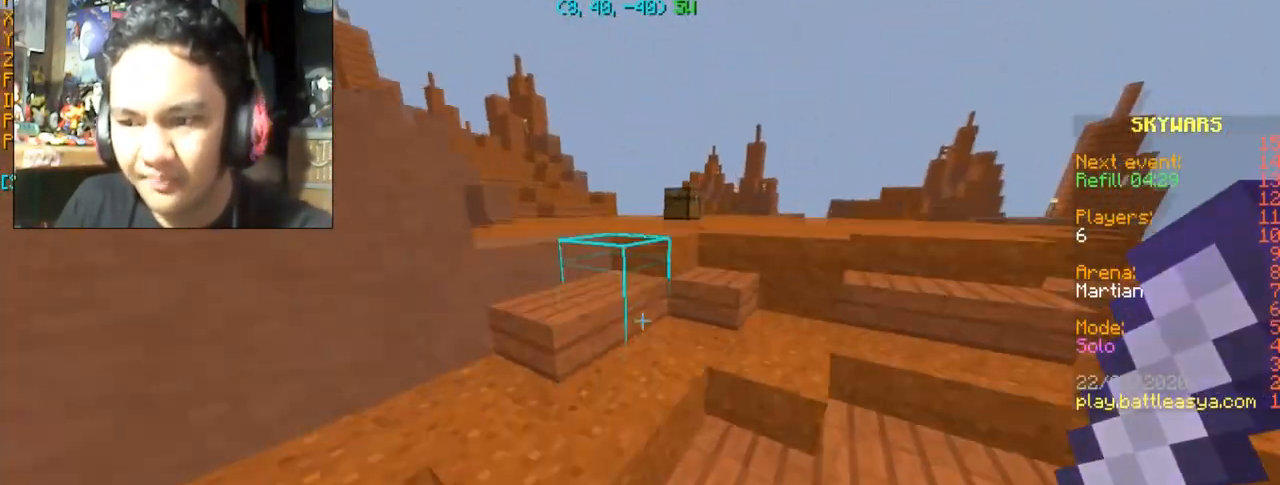
{"keys": [], "mouse": [], "events": [[134, "space", "up"], [334, "w", "up"]]}
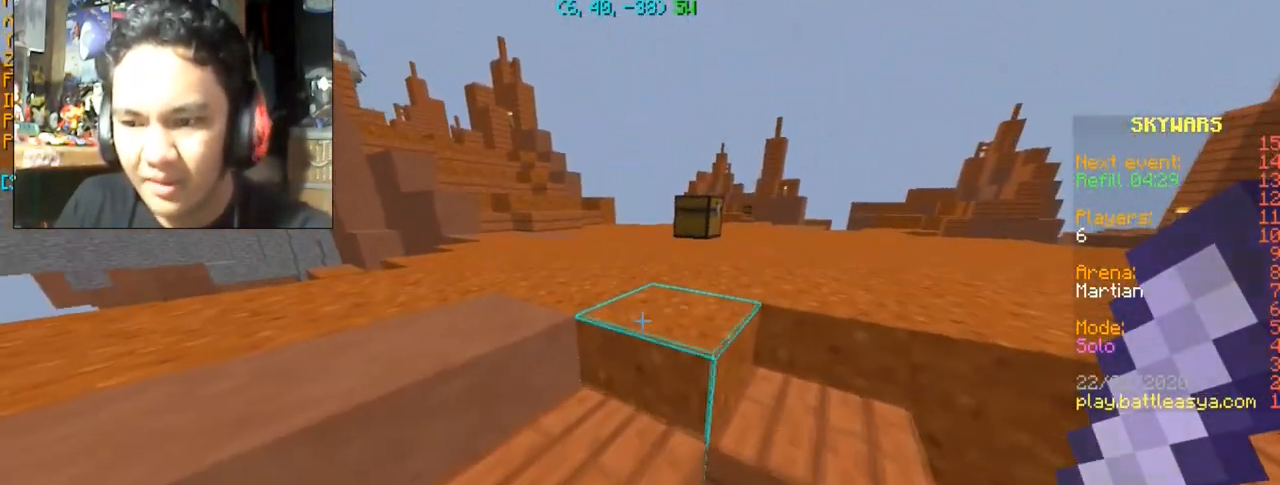
{"keys": [], "mouse": ["right"], "events": [[334, "mouse_right", "down"]]}
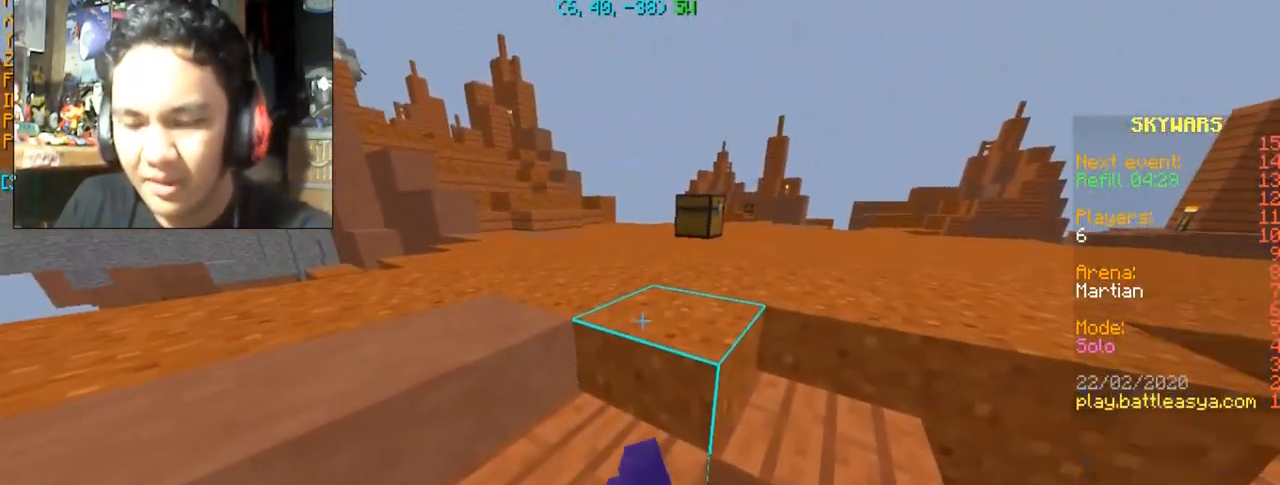
{"keys": ["w"], "mouse": ["right"], "events": [[301, "w", "down"]]}
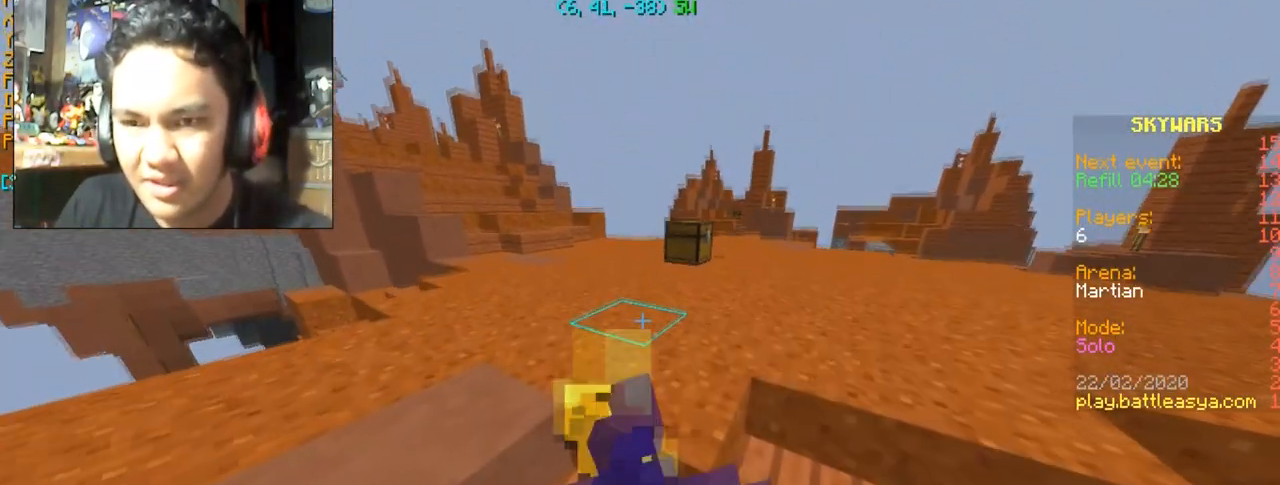
{"keys": ["w"], "mouse": ["right"], "events": []}
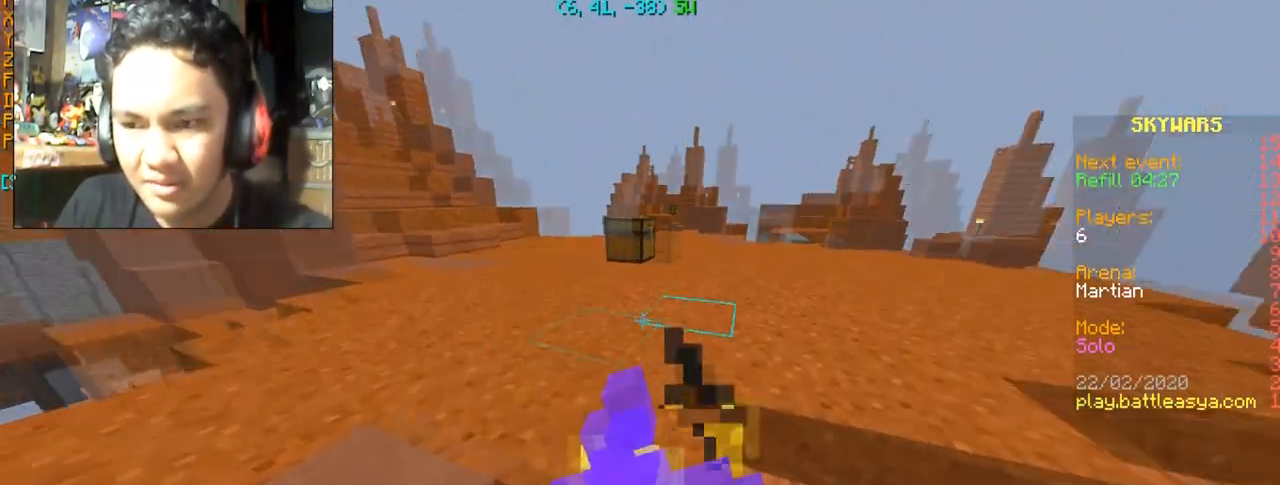
{"keys": ["w"], "mouse": ["right"], "events": []}
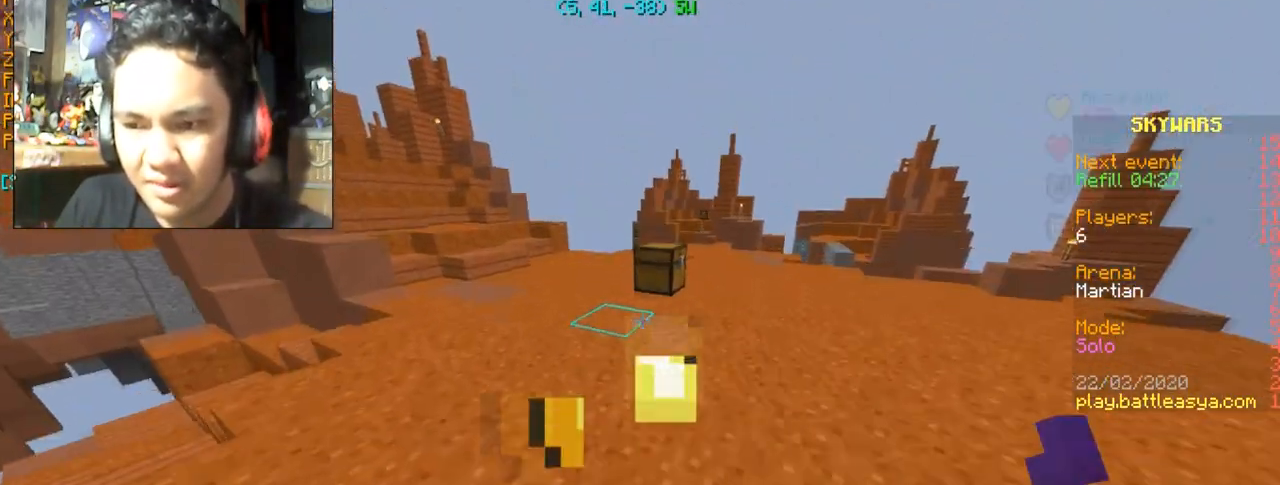
{"keys": ["w"], "mouse": [], "events": [[200, "mouse_right", "up"]]}